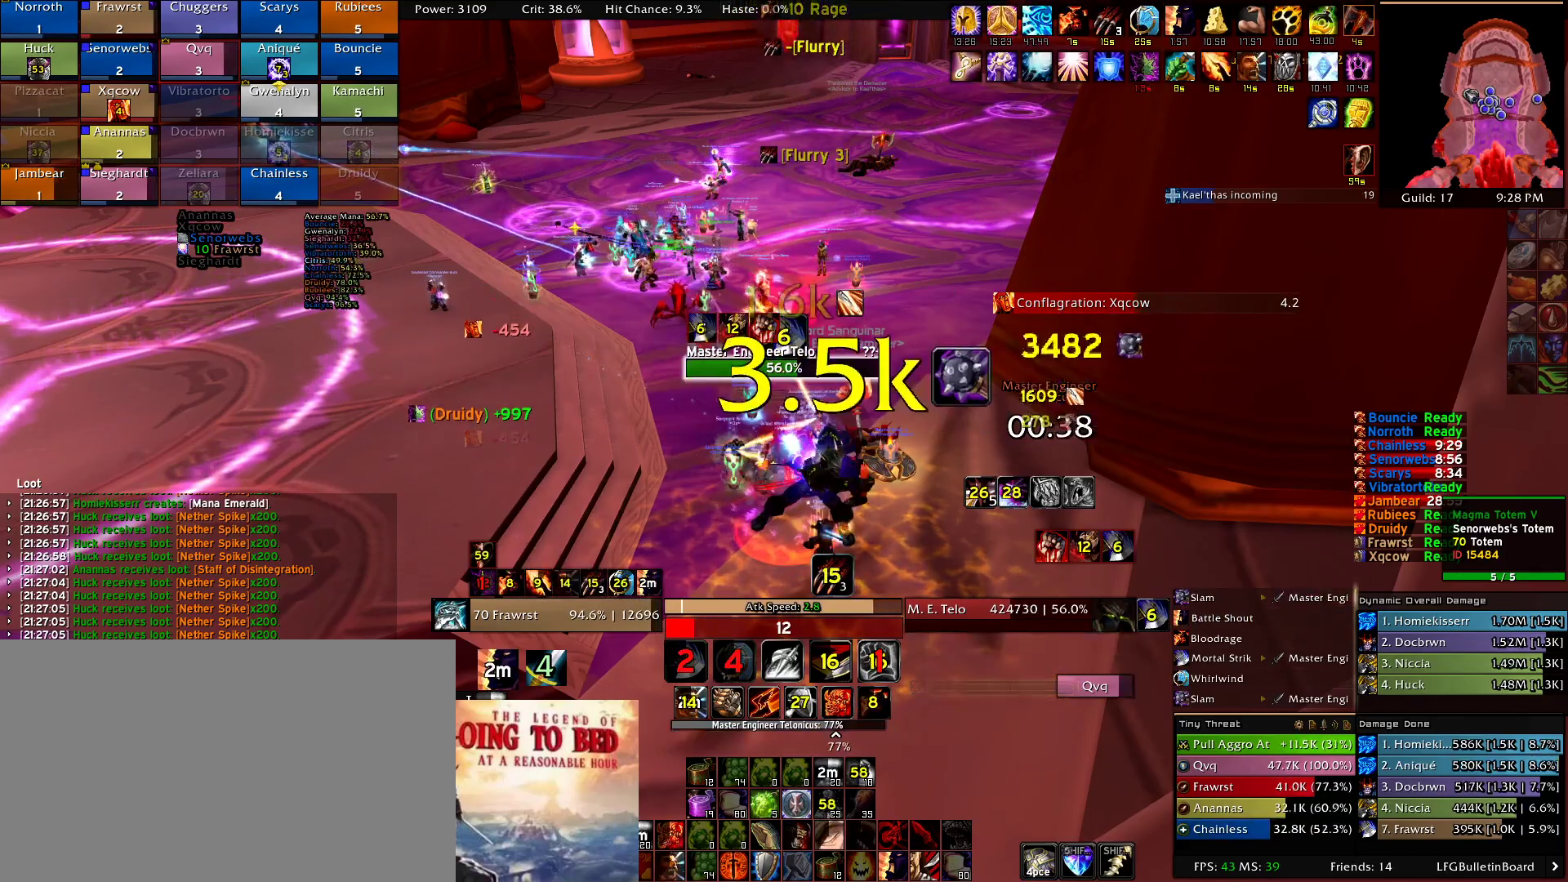
Gameplay with keyboard and mouse; each line is a JSON object with the keys and mouse buttons held at the frame after it. "events" lists presses ("down") and releases ("up") of "1", "2", "3", "4", "5", "a", "alt", "c", "caps_lock", "ctrl", "d", "e", "f", "g", "q", "r", "s", "shift", "t", "tab", "v", "w", "x", "z", "mouse_left", "mouse_wheel" and "mouse_right" between this image and that frame as [ms after this image, input, new state], when the widget could be followed in between. "mouse_left", "mouse_wheel", "mouse_right" = the "left", "wheel", "right" buttons of the "mouse" list. No other keys are recorded. "wheel" means that the mouse wheel is clicked or scrolled. Mouse movement is not recorded.
{"keys": ["e"], "mouse": [], "events": [[67, "e", "up"], [100, "e", "down"], [250, "e", "up"], [300, "e", "down"], [434, "e", "up"], [484, "e", "down"]]}
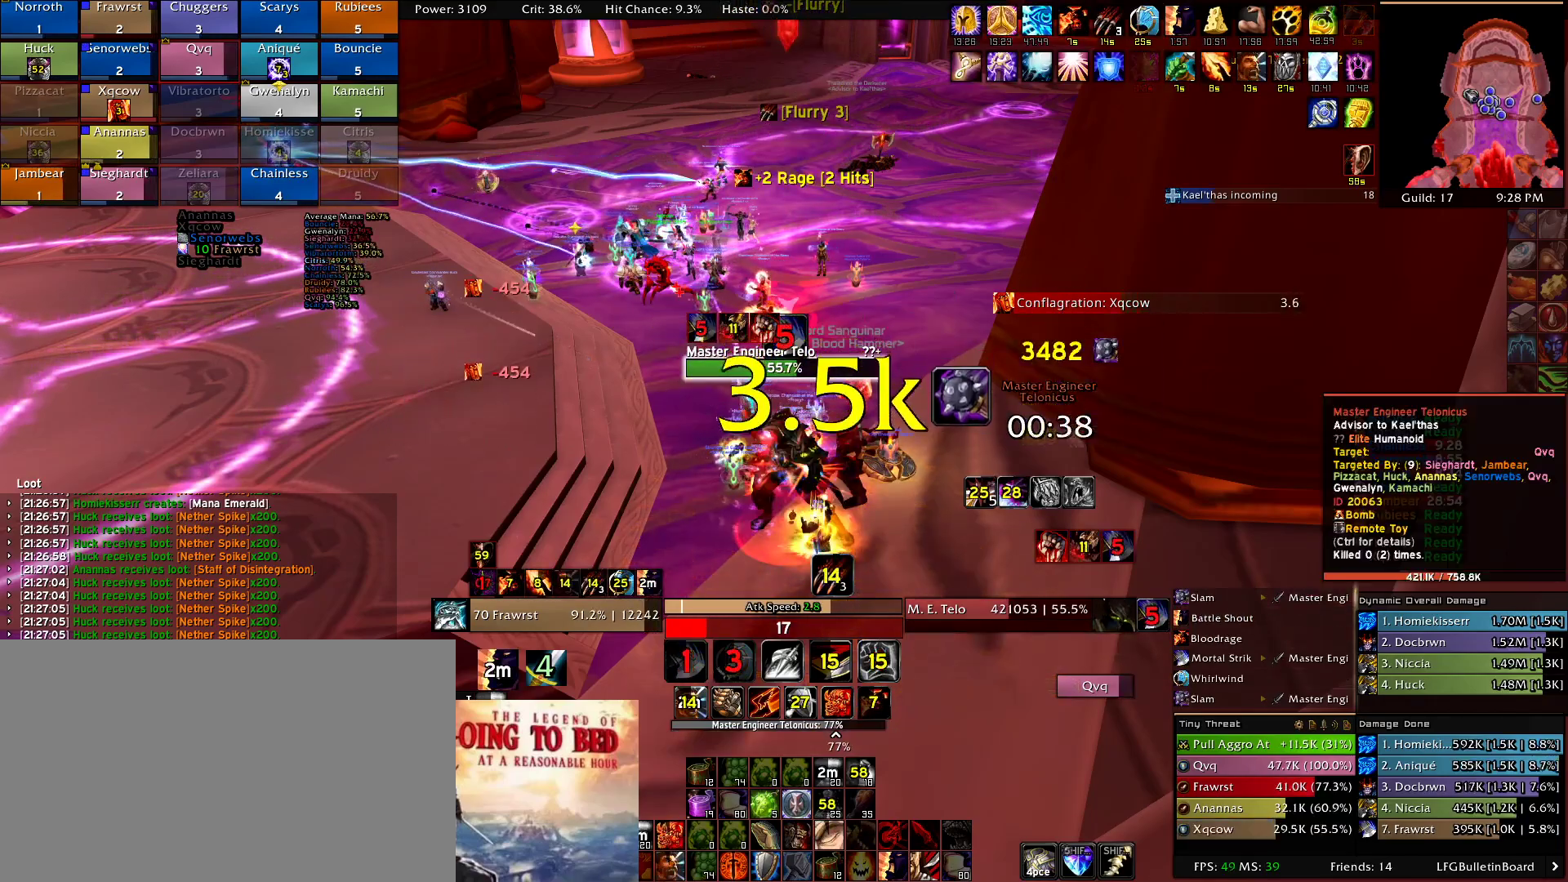
{"keys": [], "mouse": [], "events": [[117, "e", "up"], [217, "e", "down"], [317, "e", "up"]]}
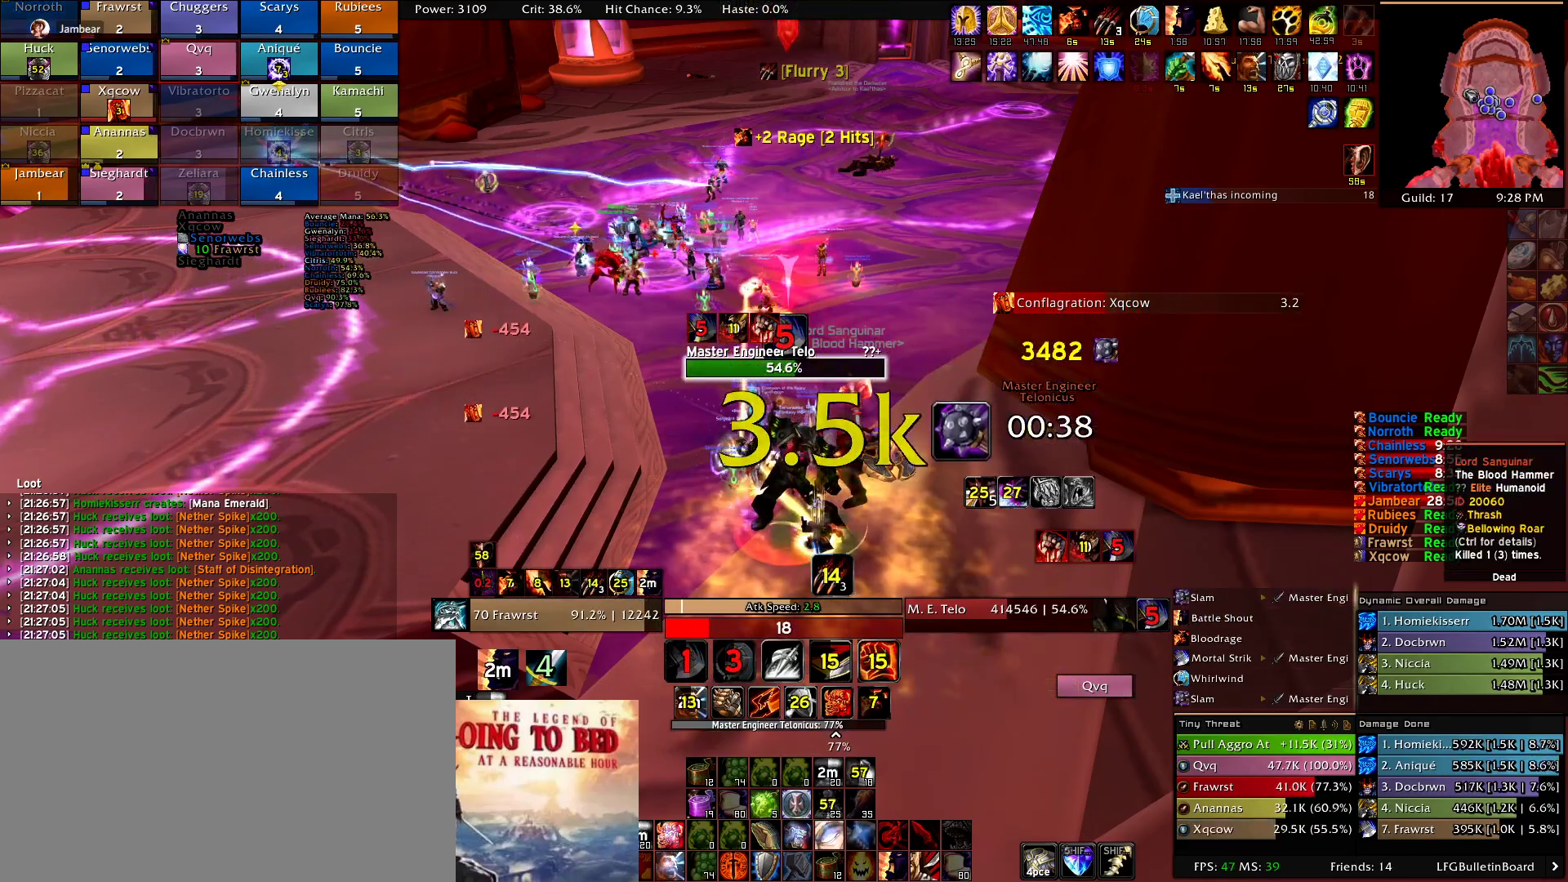
{"keys": [], "mouse": [], "events": []}
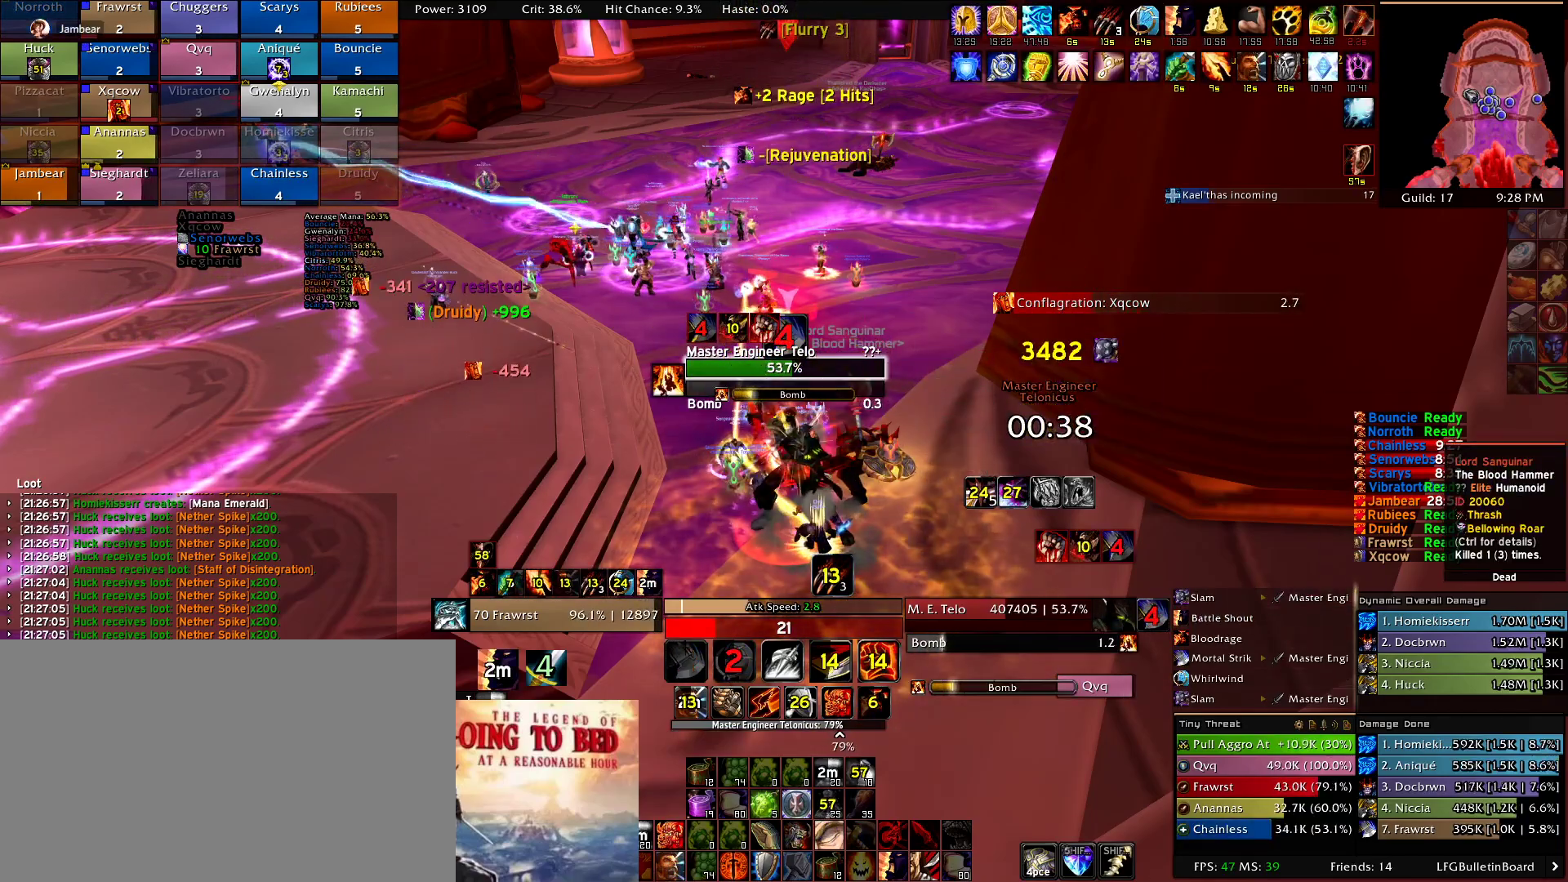
{"keys": [], "mouse": [], "events": []}
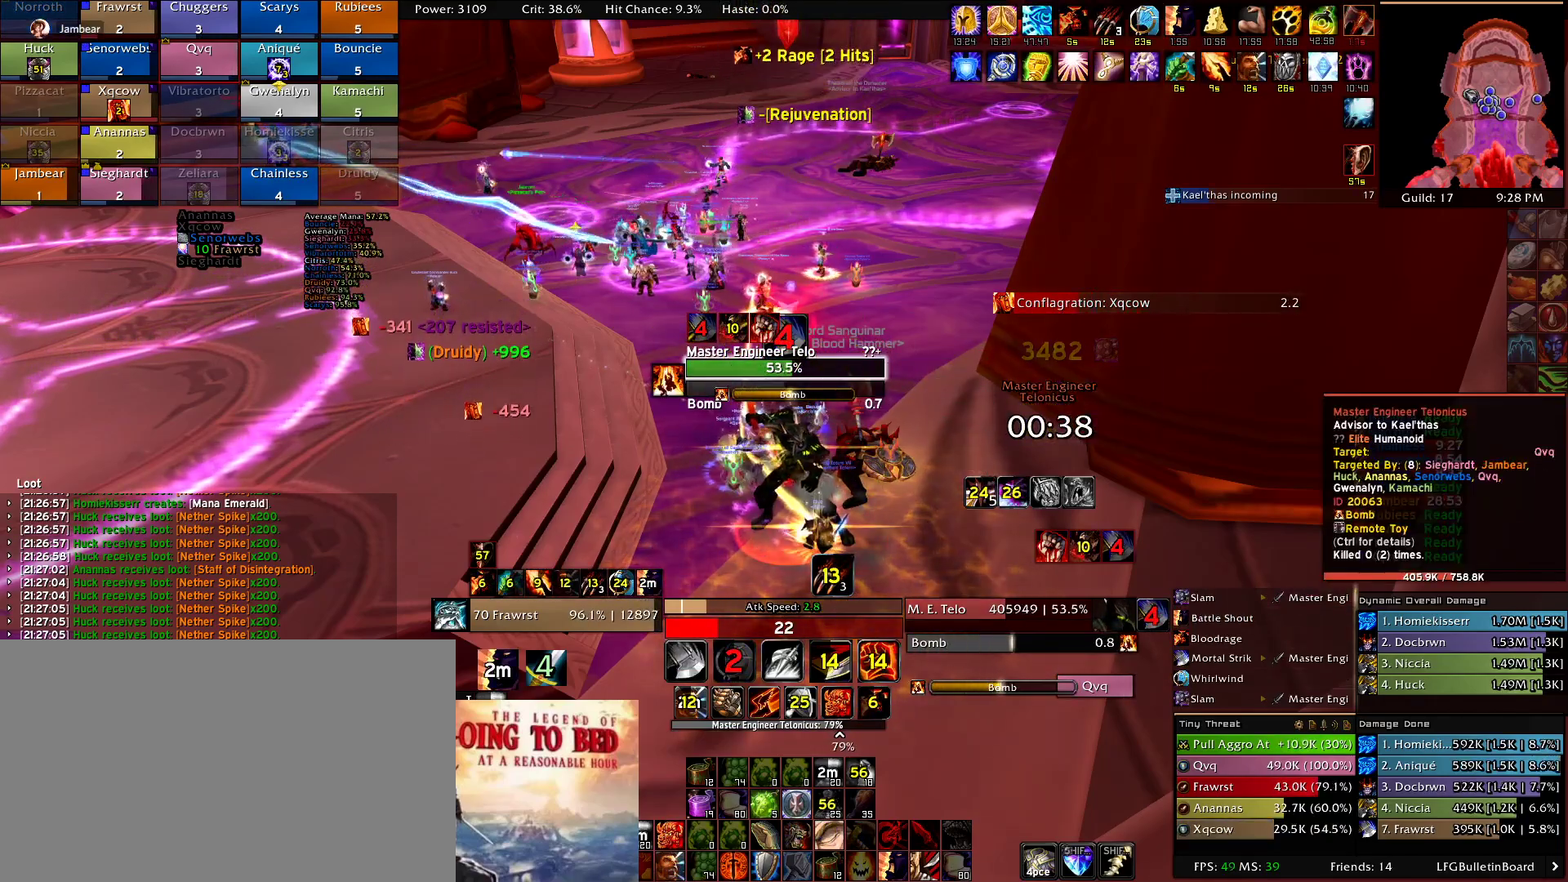
{"keys": [], "mouse": [], "events": []}
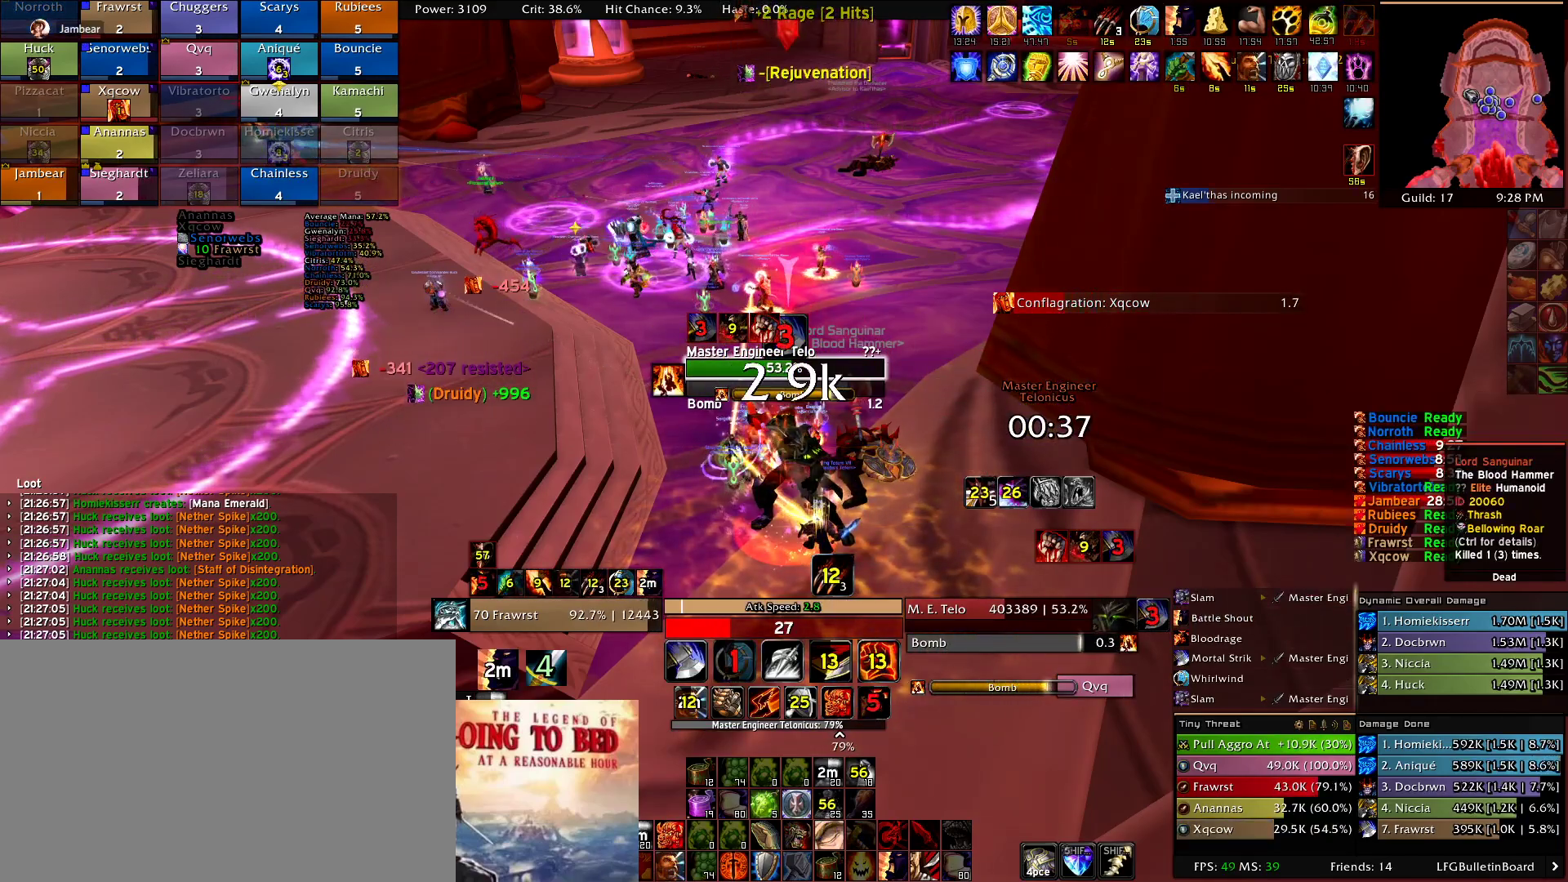
{"keys": [], "mouse": []}
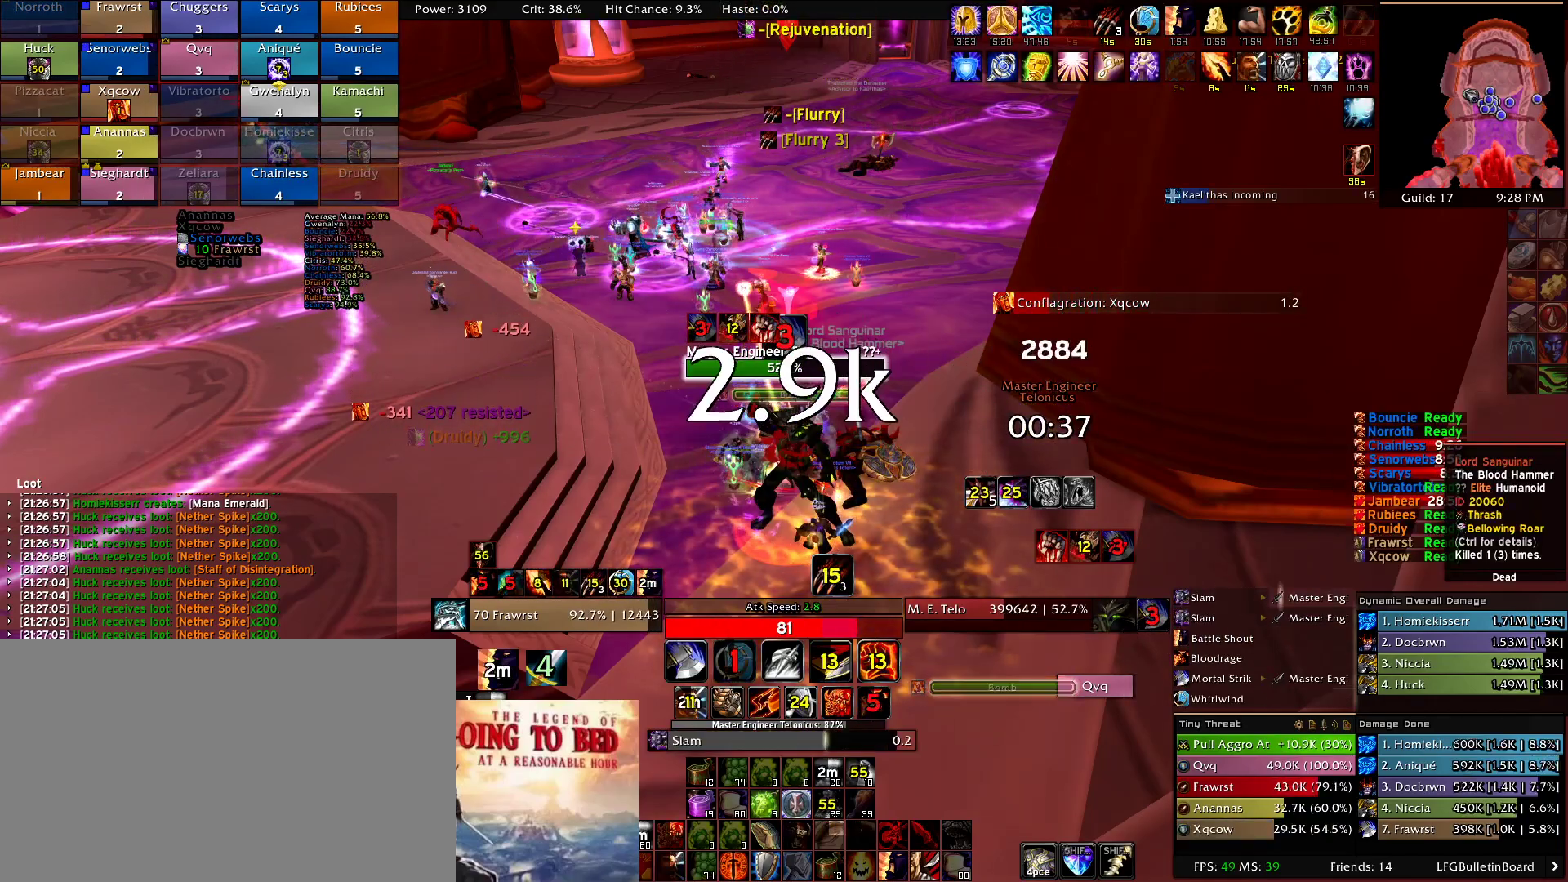
{"keys": ["e"], "mouse": [], "events": [[67, "e", "down"], [200, "e", "up"], [250, "e", "down"], [384, "e", "up"], [434, "e", "down"]]}
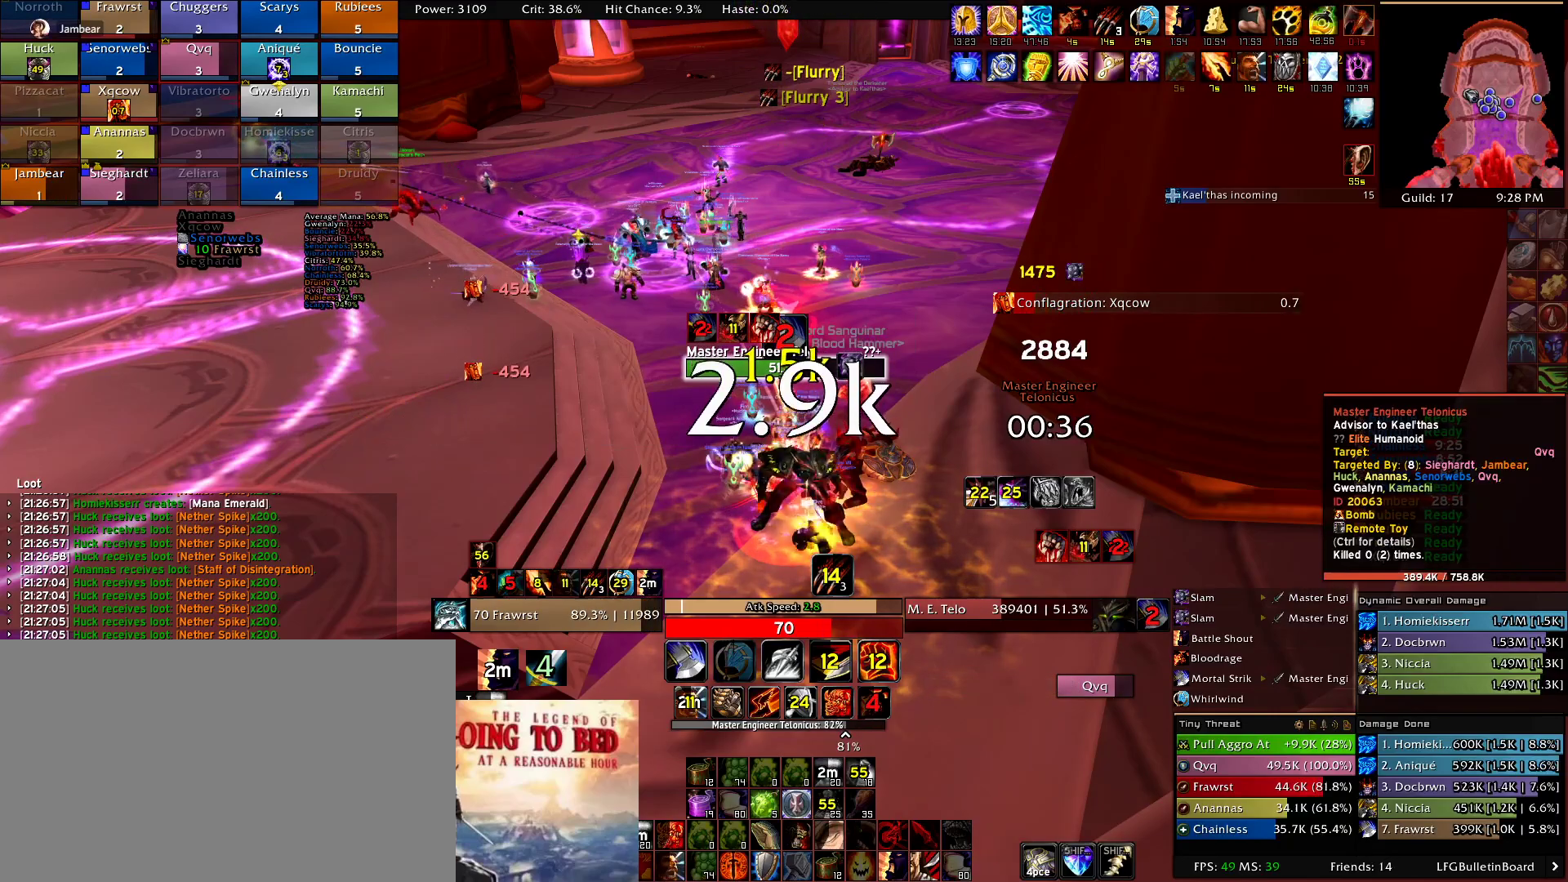
{"keys": [], "mouse": [], "events": [[84, "e", "up"], [117, "e", "down"], [267, "e", "up"], [317, "e", "down"], [450, "e", "up"]]}
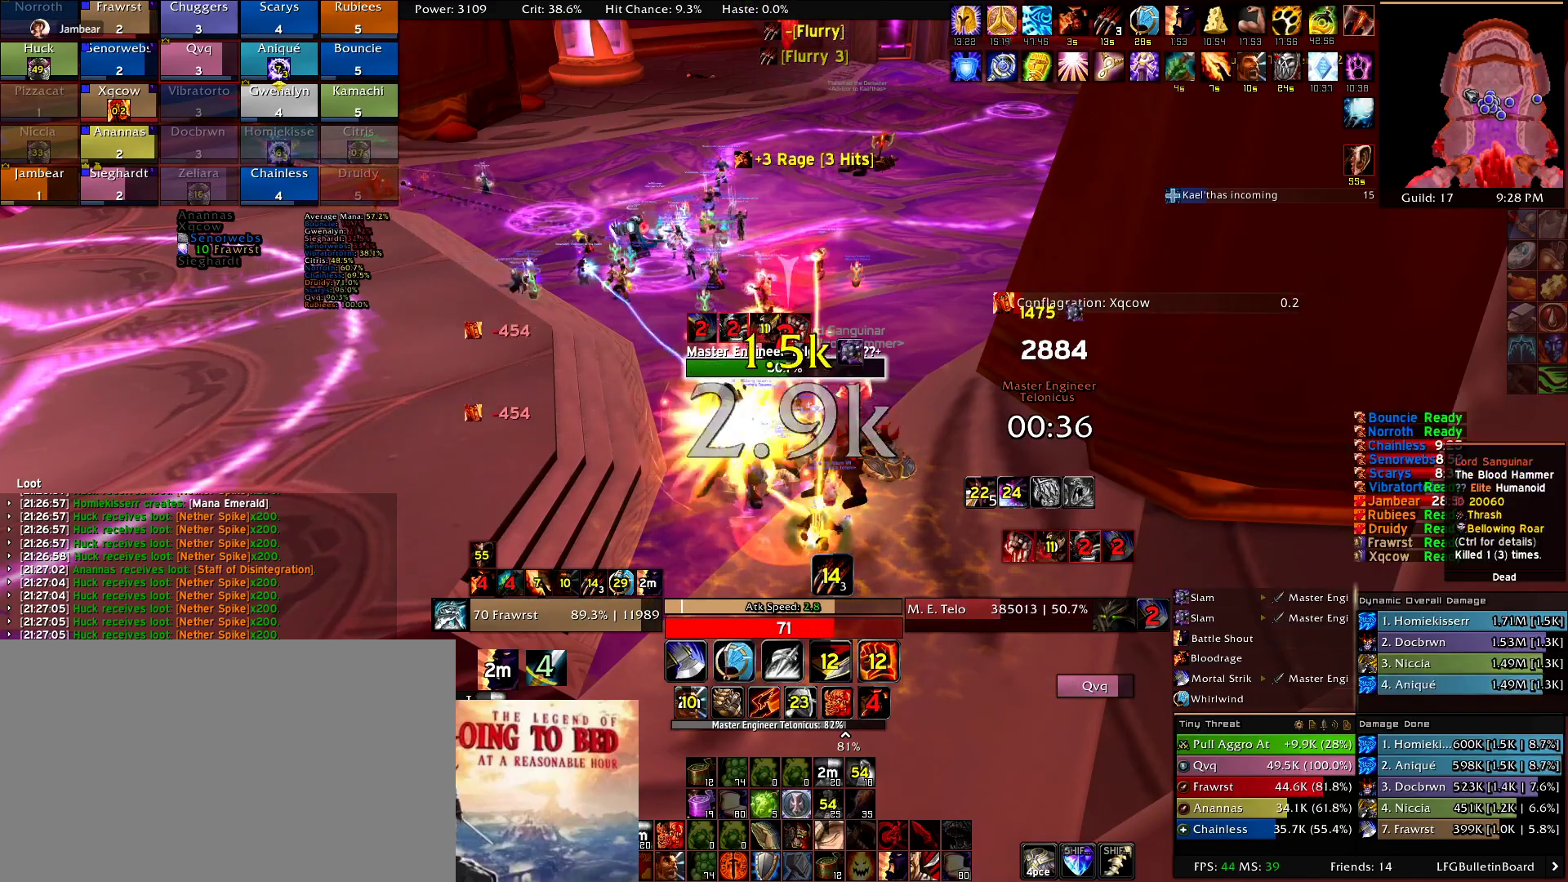
{"keys": ["e"], "mouse": [], "events": [[50, "e", "down"], [134, "e", "up"], [234, "e", "down"], [334, "e", "up"], [417, "e", "down"]]}
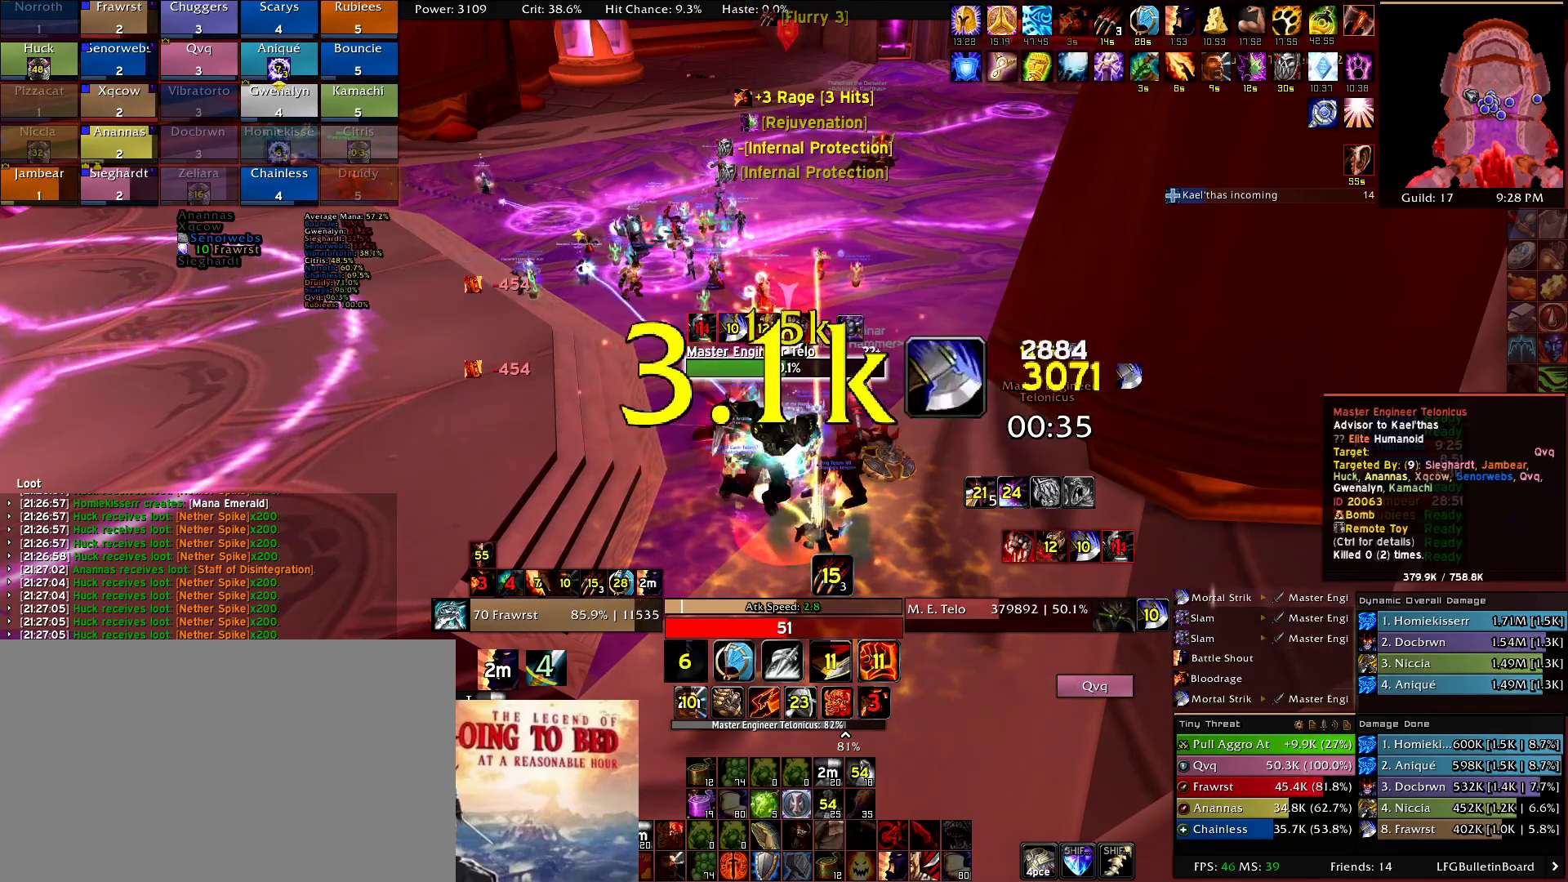
{"keys": ["e"], "mouse": [], "events": [[67, "e", "up"], [100, "e", "down"], [250, "e", "up"], [300, "e", "down"], [434, "e", "up"], [484, "e", "down"]]}
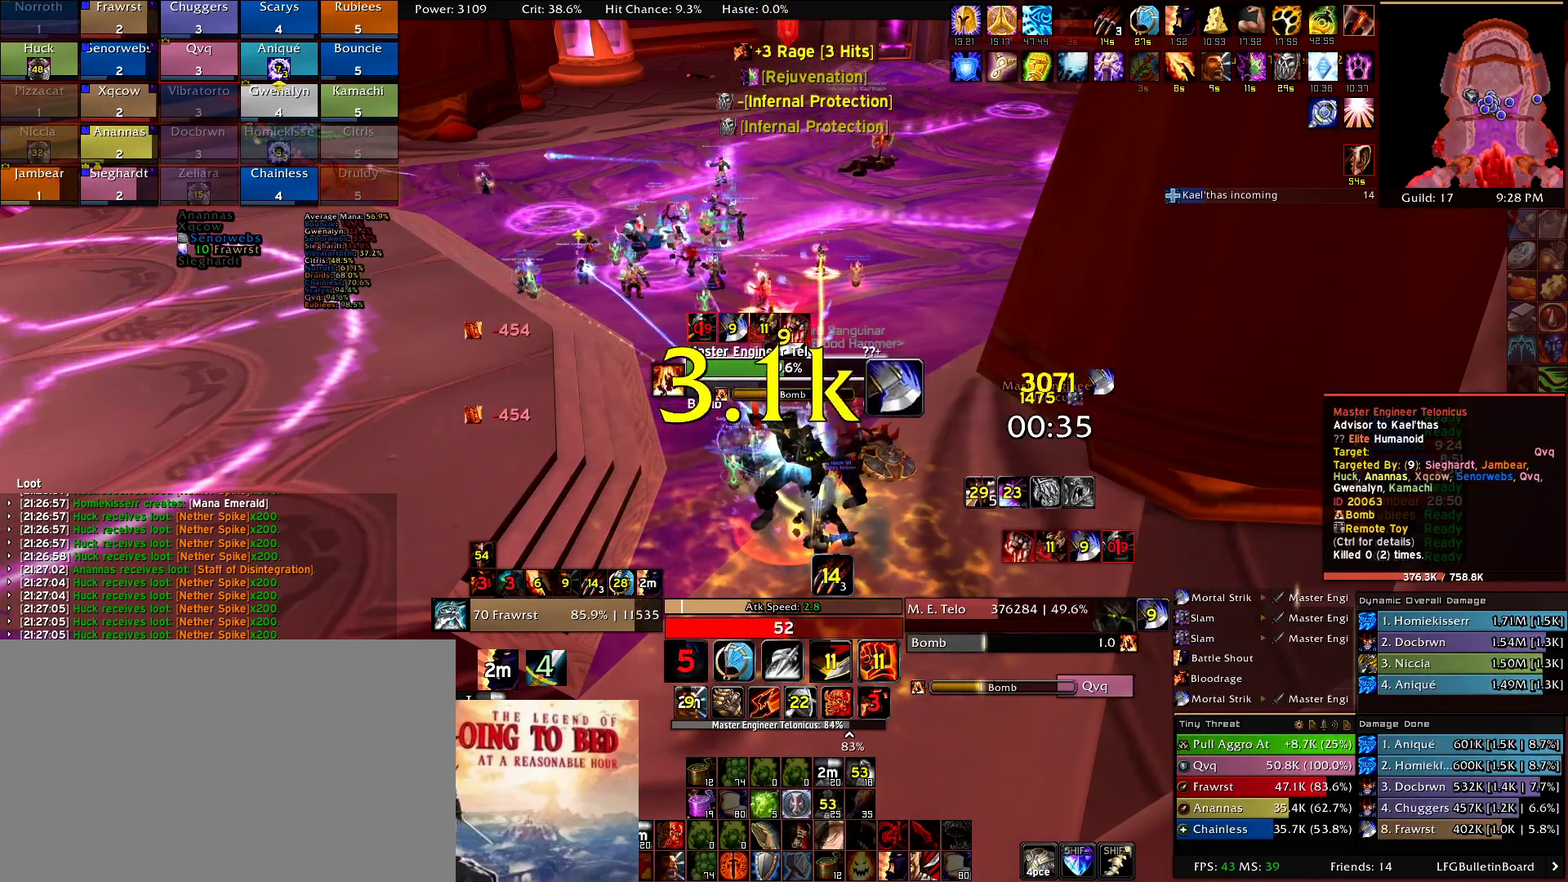
{"keys": [], "mouse": [], "events": [[134, "e", "up"], [217, "e", "down"], [317, "e", "up"]]}
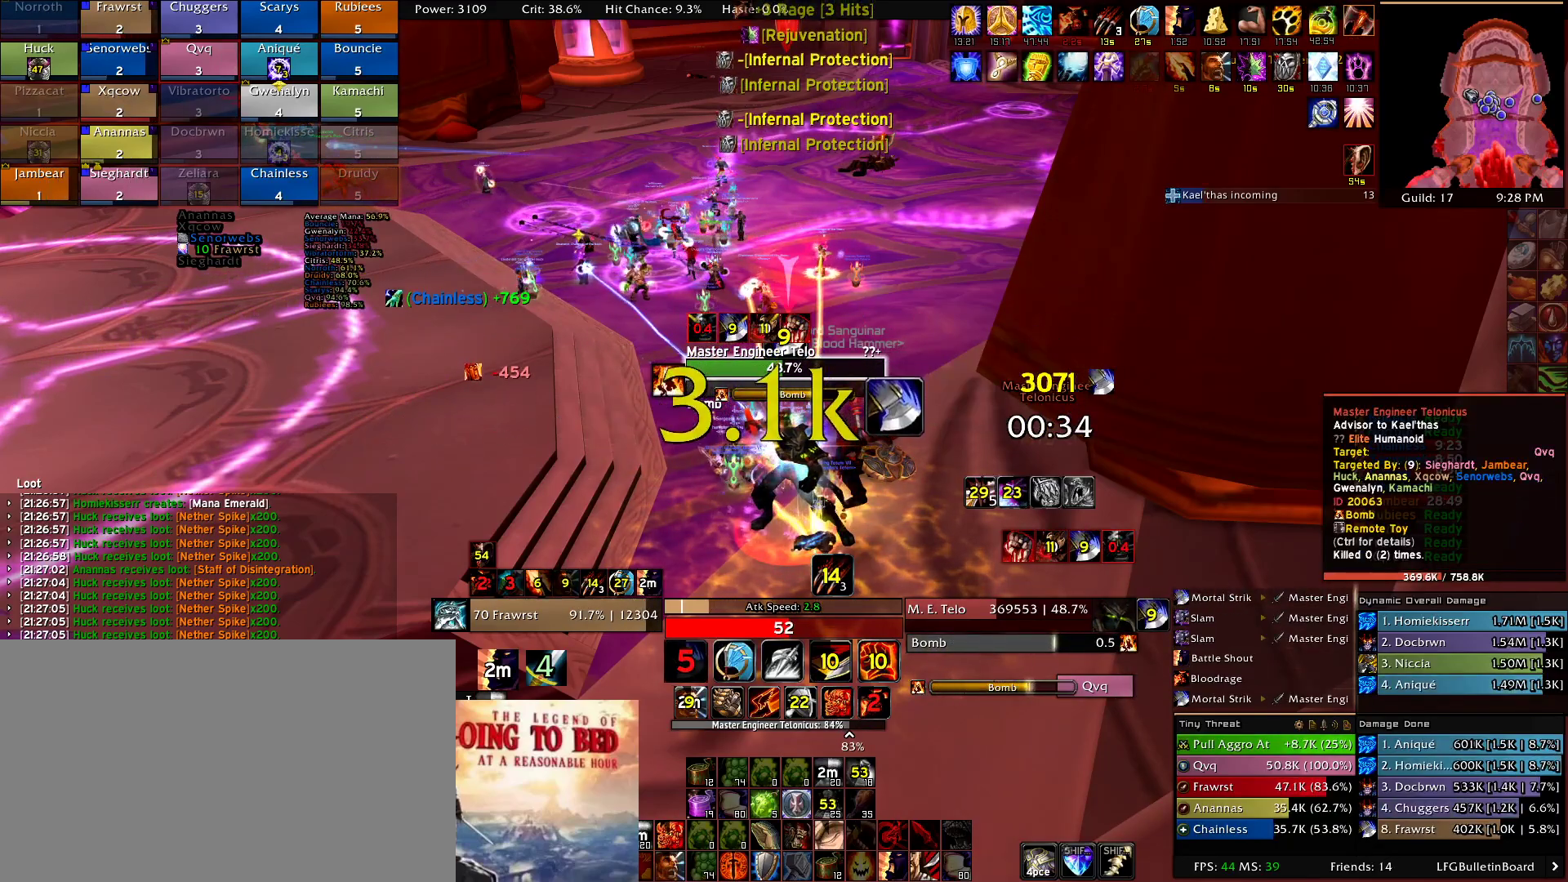
{"keys": [], "mouse": [], "events": []}
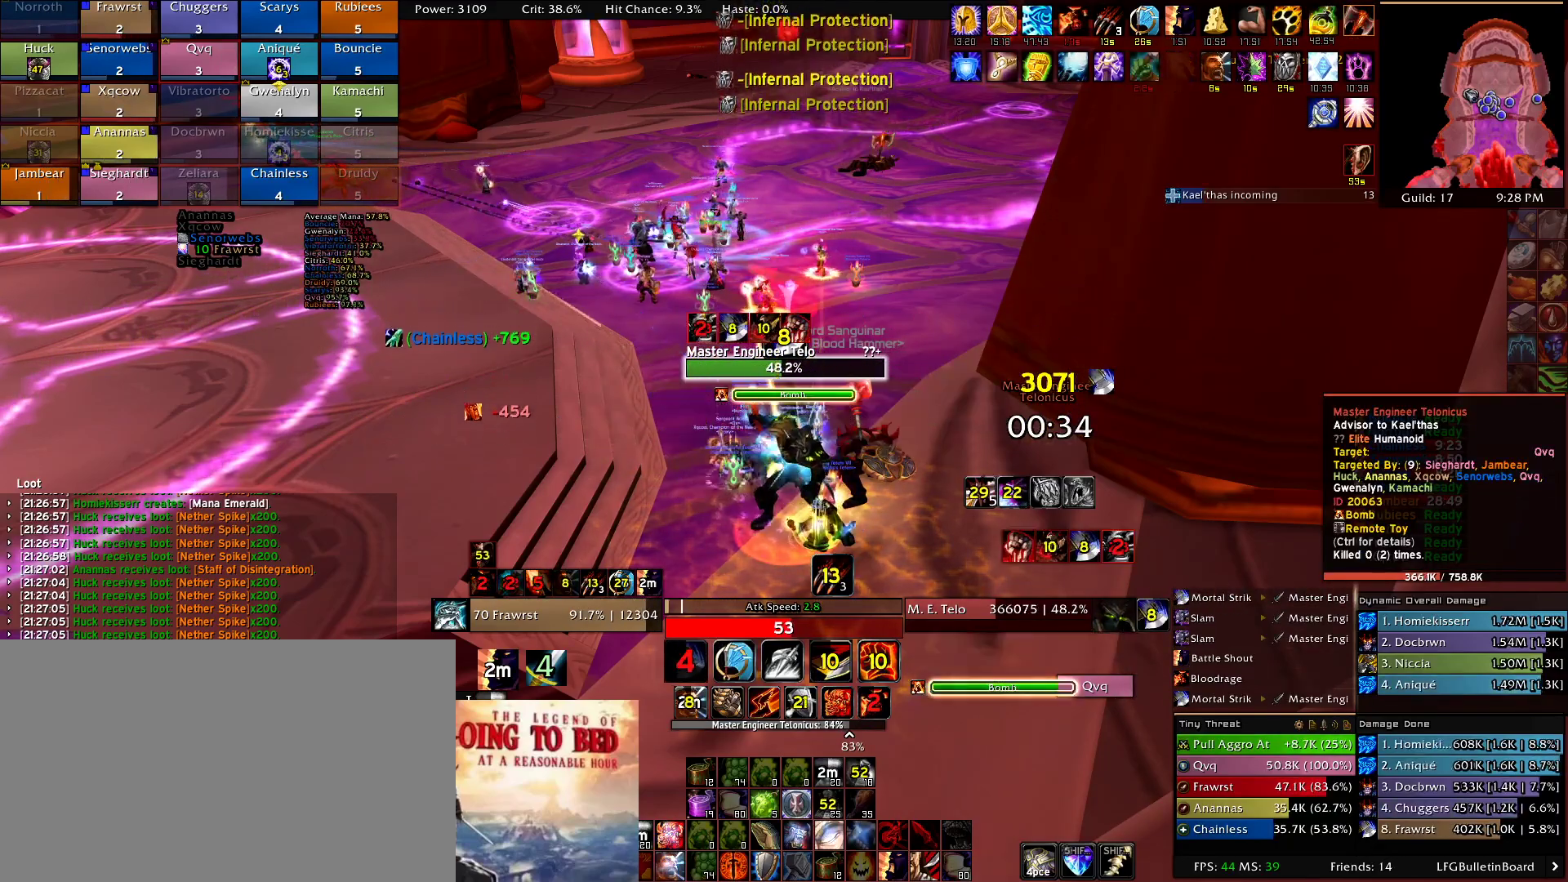
{"keys": [], "mouse": []}
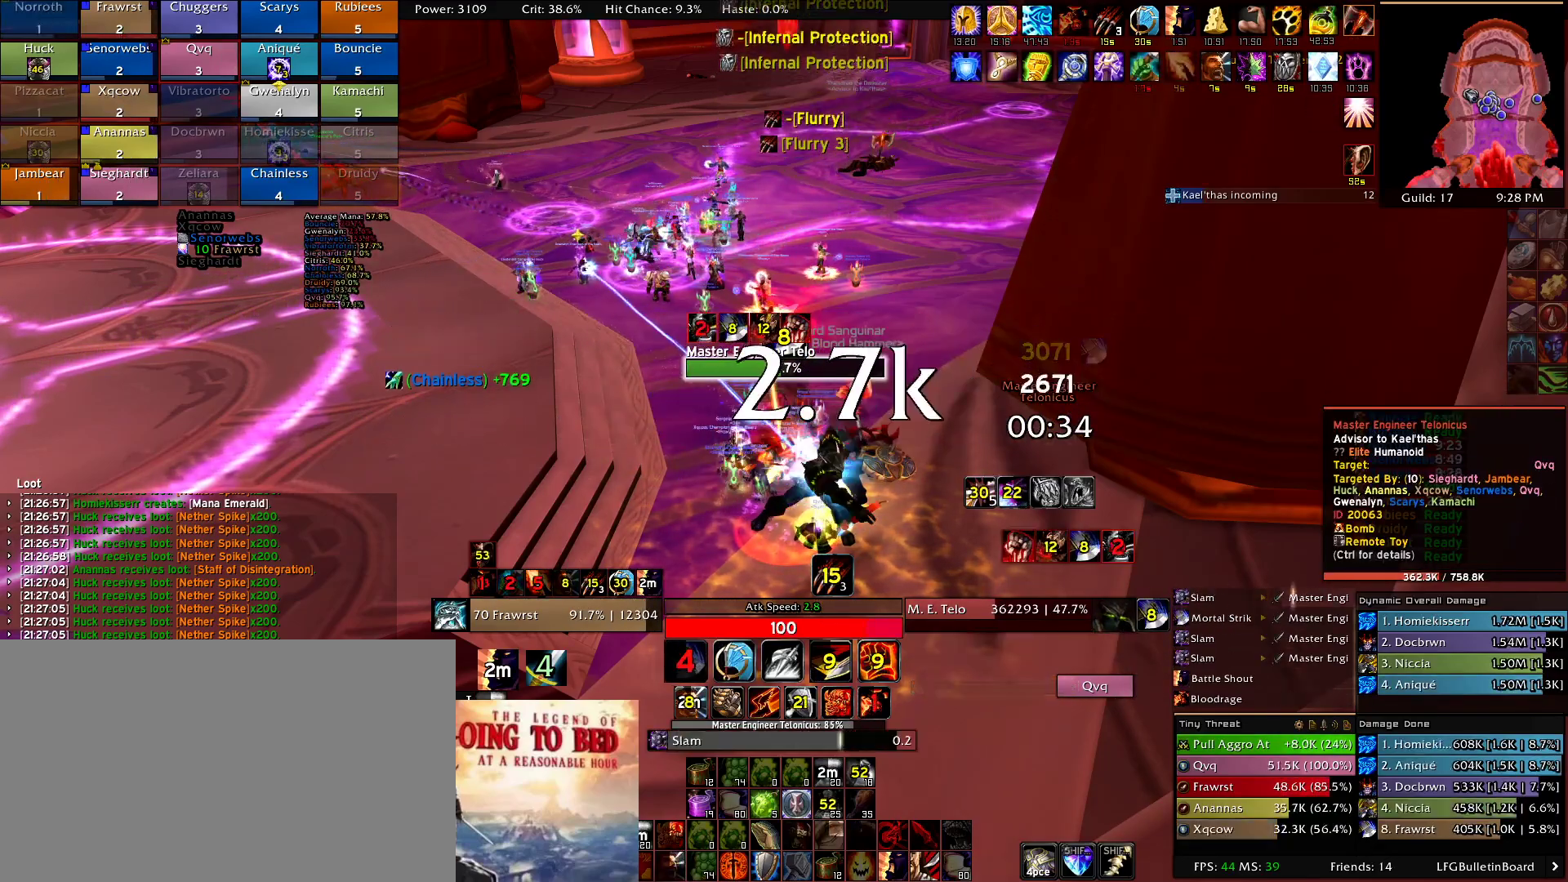
{"keys": [], "mouse": [], "events": [[84, "2", "down"], [167, "2", "up"], [267, "2", "down"], [317, "2", "up"], [400, "2", "down"], [500, "2", "up"]]}
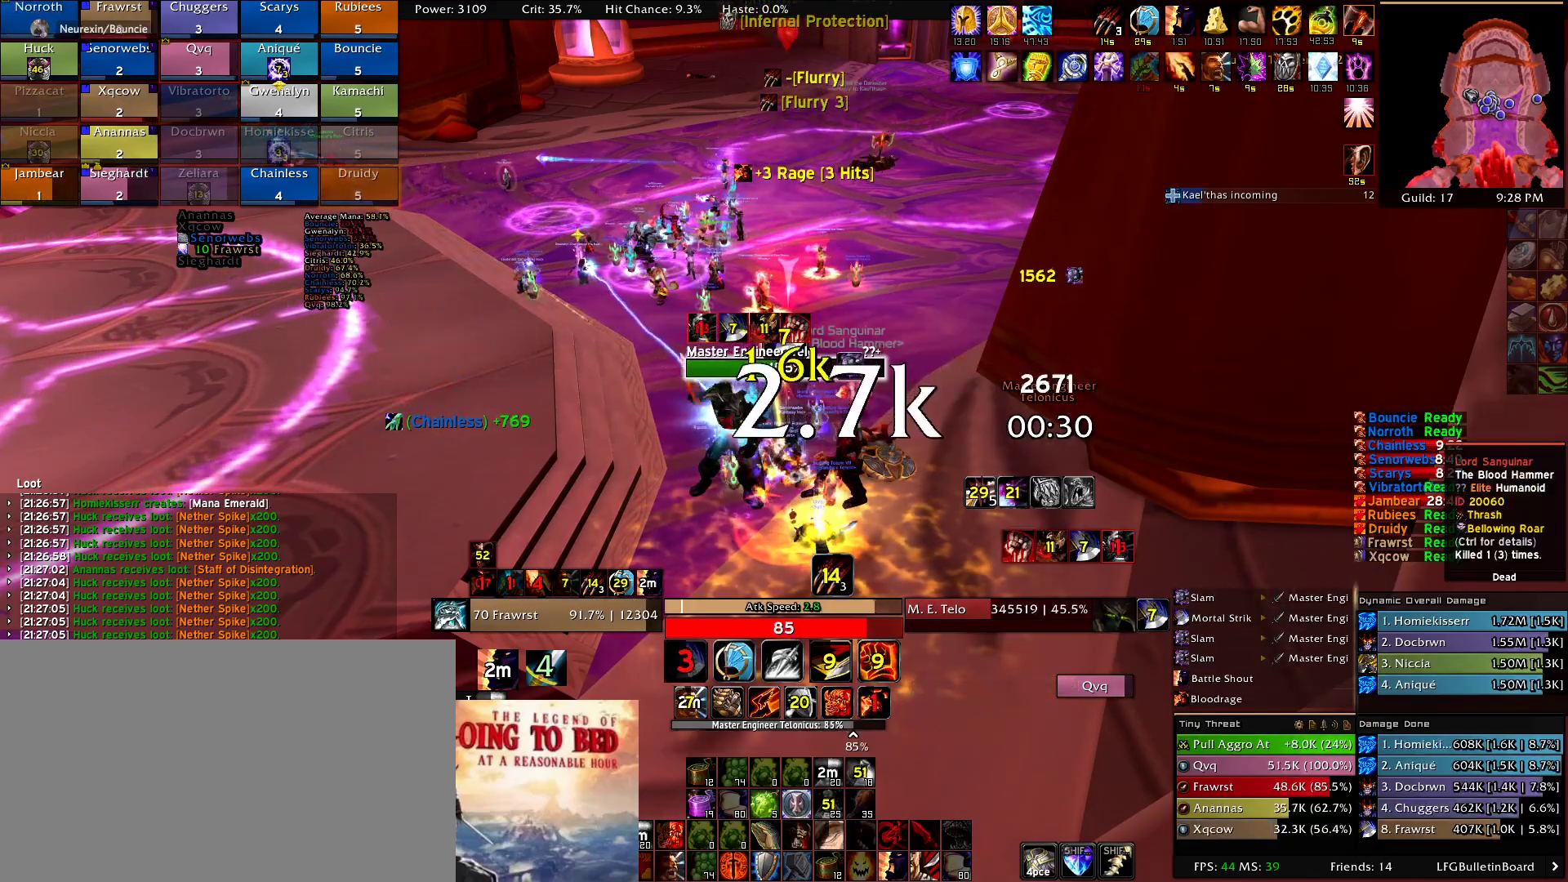
{"keys": ["2"], "mouse": [], "events": [[50, "2", "down"], [184, "2", "up"], [234, "2", "down"], [334, "2", "up"], [417, "2", "down"]]}
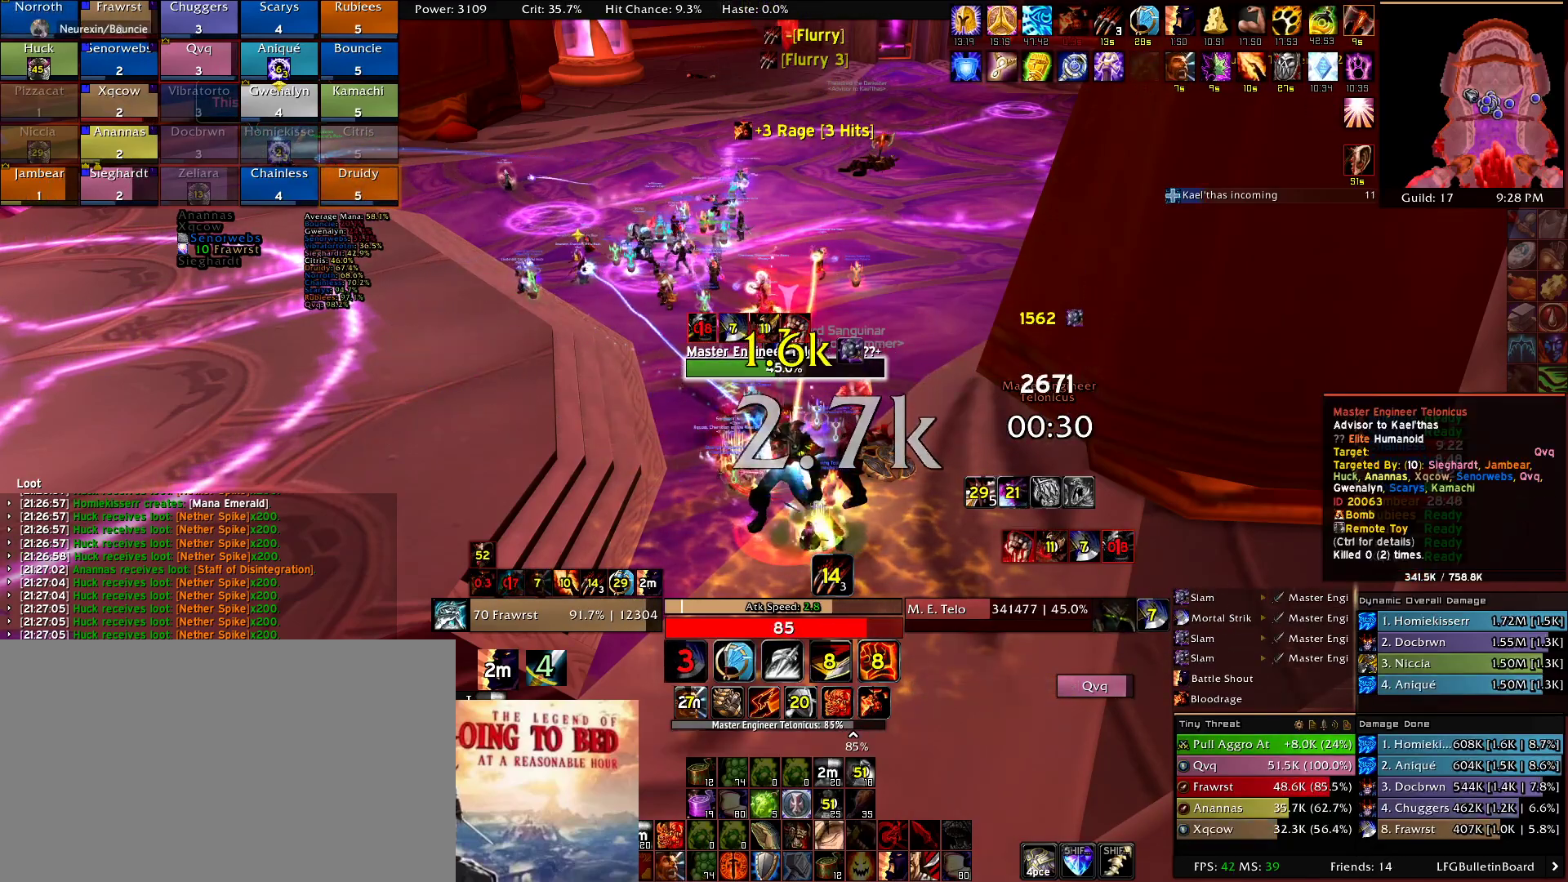
{"keys": [], "mouse": [], "events": [[17, "2", "up"], [67, "2", "down"], [150, "2", "up"], [250, "2", "down"], [350, "2", "up"], [384, "2", "down"], [484, "2", "up"]]}